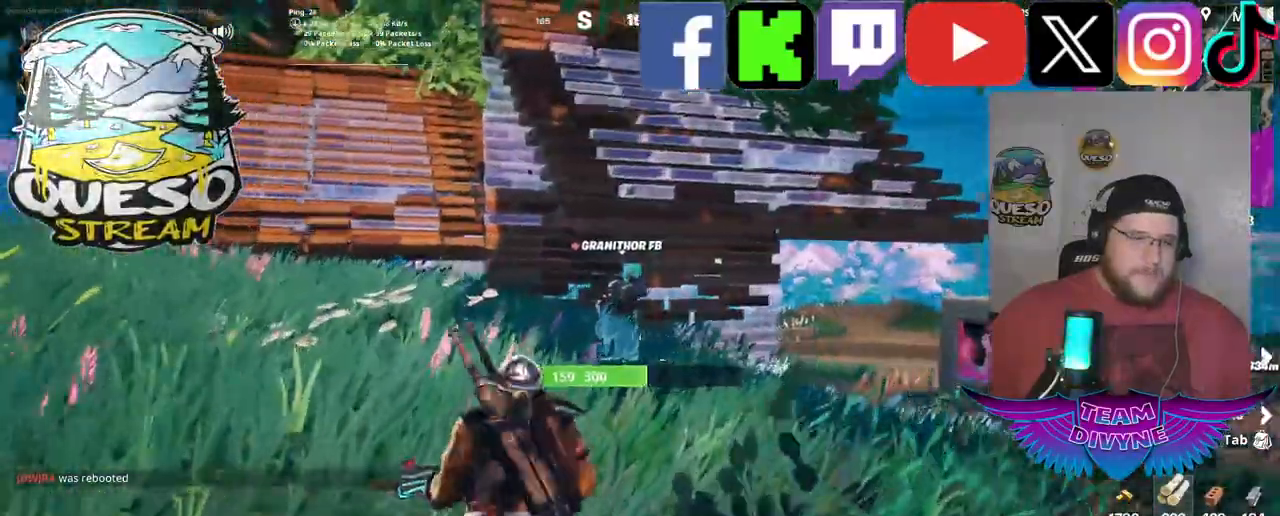
Gameplay with keyboard and mouse; each line is a JSON object with the keys and mouse buttons held at the frame after it. "events" lists presses ("down") and releases ("up") of "1", "2", "3", "4", "5", "a", "alt", "c", "caps_lock", "ctrl", "d", "e", "f", "g", "q", "r", "s", "shift", "space", "t", "tab", "v", "w", "x", "z", "mouse_left", "mouse_wheel" and "mouse_right" between this image and that frame as [ms after this image, input, new state], when the widget could be followed in between. "mouse_left", "mouse_wheel", "mouse_right" = the "left", "wheel", "right" buttons of the "mouse" list. No other keys are recorded. "wheel" means that the mouse wheel is clicked or scrolled. "mouse_move" is the direction in which the mouse moves at that frame (one of eight, or "still"), when it could be read.
{"keys": ["ctrl"], "mouse": [], "mouse_move": "still", "events": [[267, "w", "up"], [400, "ctrl", "down"]]}
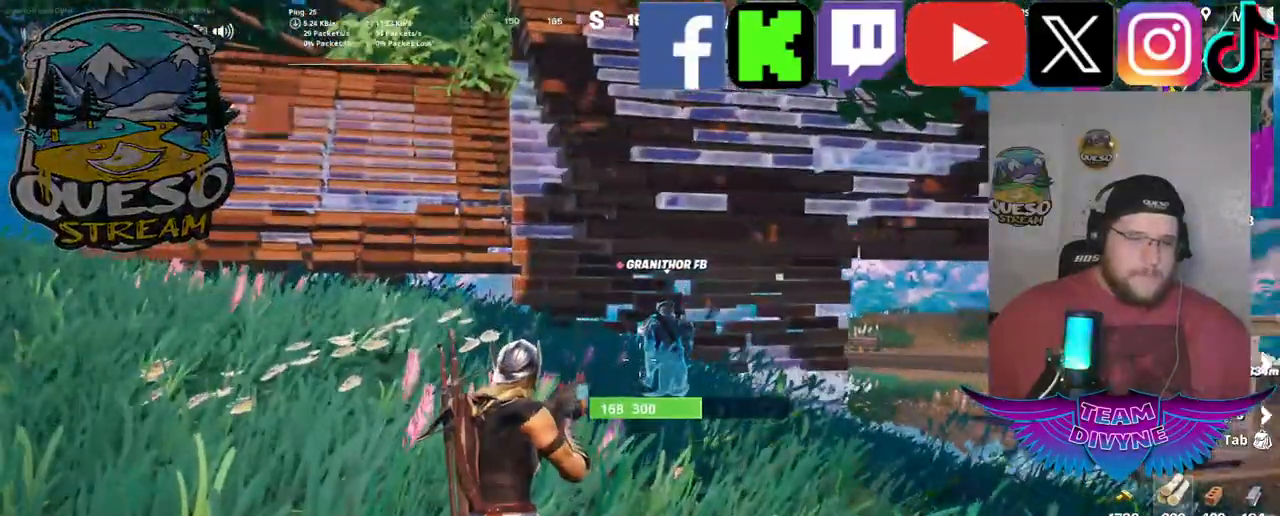
{"keys": [], "mouse": [], "mouse_move": "still", "events": [[83, "ctrl", "up"]]}
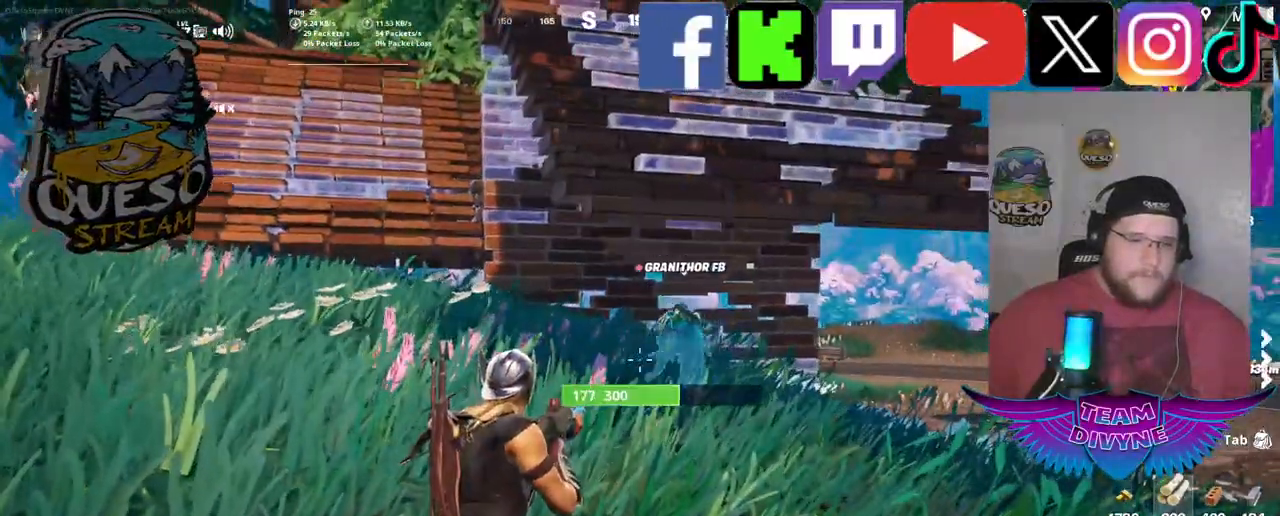
{"keys": ["w"], "mouse": [], "mouse_move": "still", "events": [[17, "w", "down"]]}
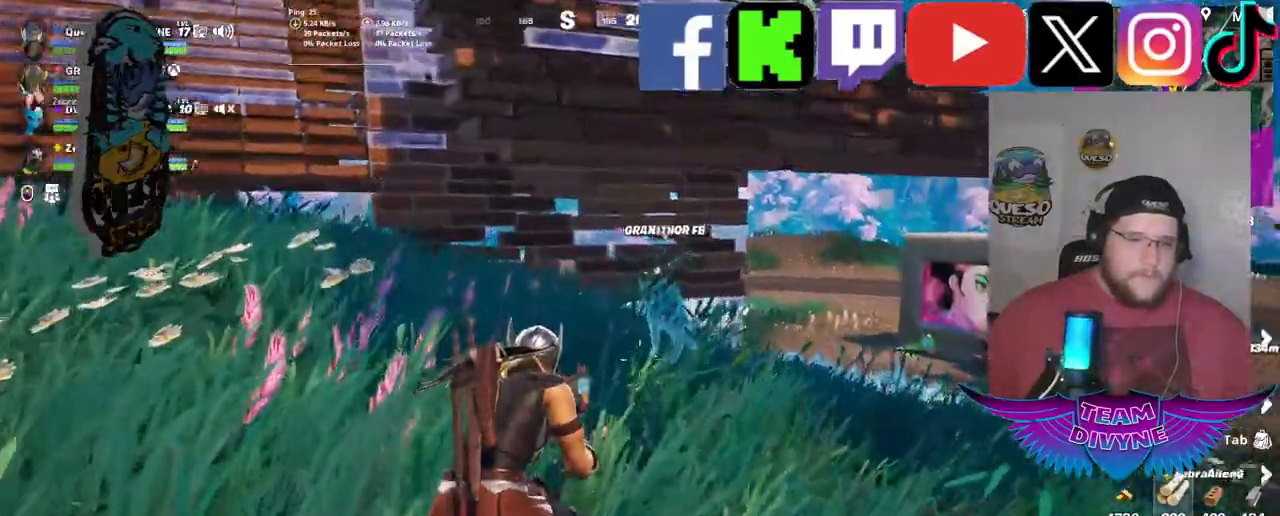
{"keys": ["d", "w"], "mouse": [], "mouse_move": "still", "events": [[400, "d", "down"]]}
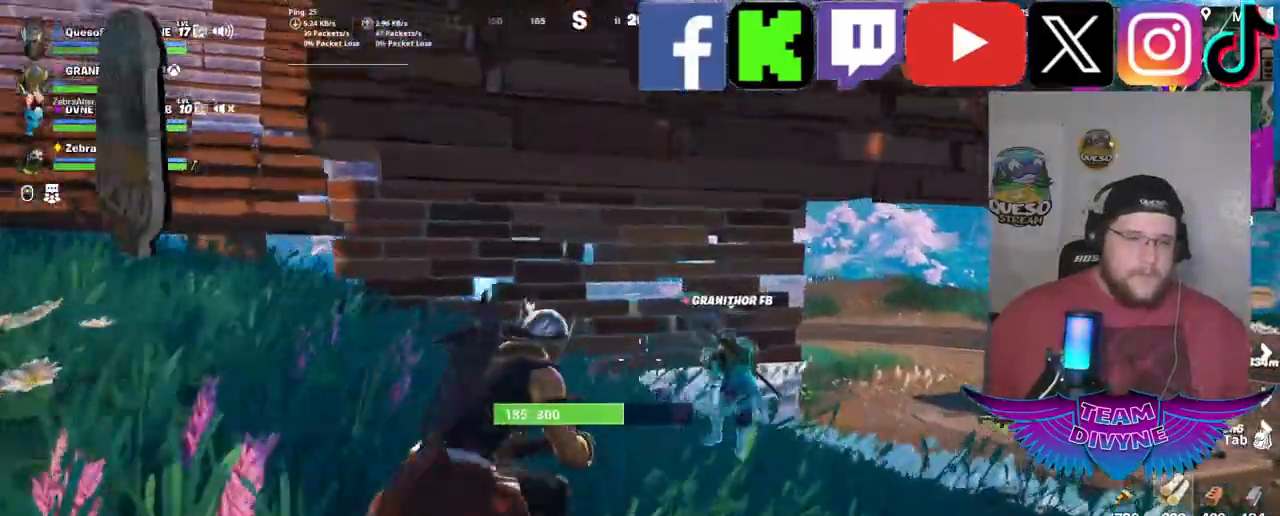
{"keys": ["d", "w"], "mouse": [], "mouse_move": "left", "events": []}
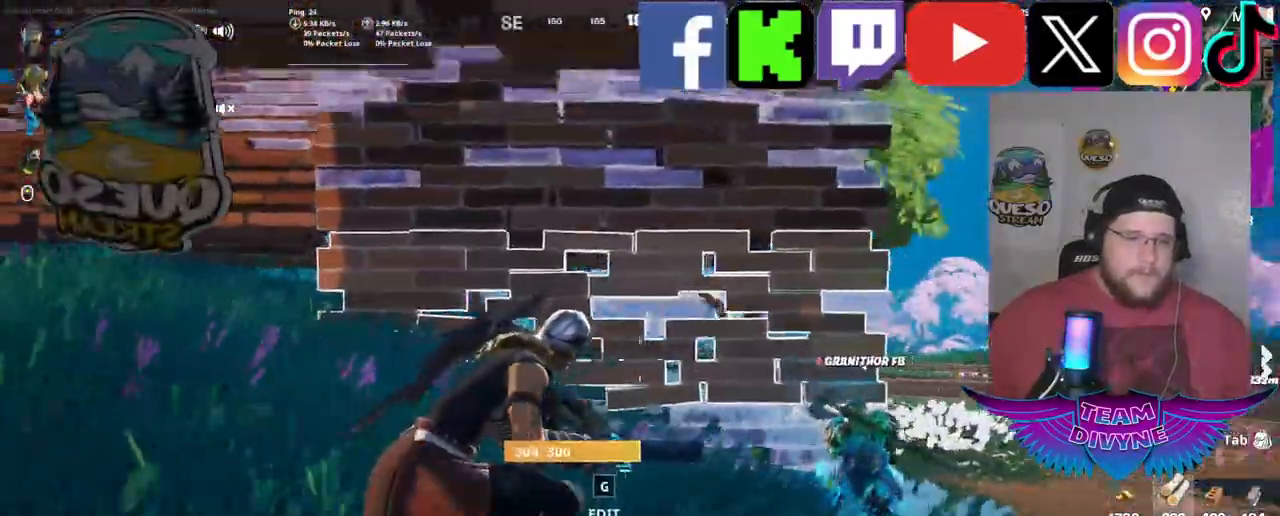
{"keys": ["w"], "mouse": [], "mouse_move": "still", "events": [[483, "d", "up"]]}
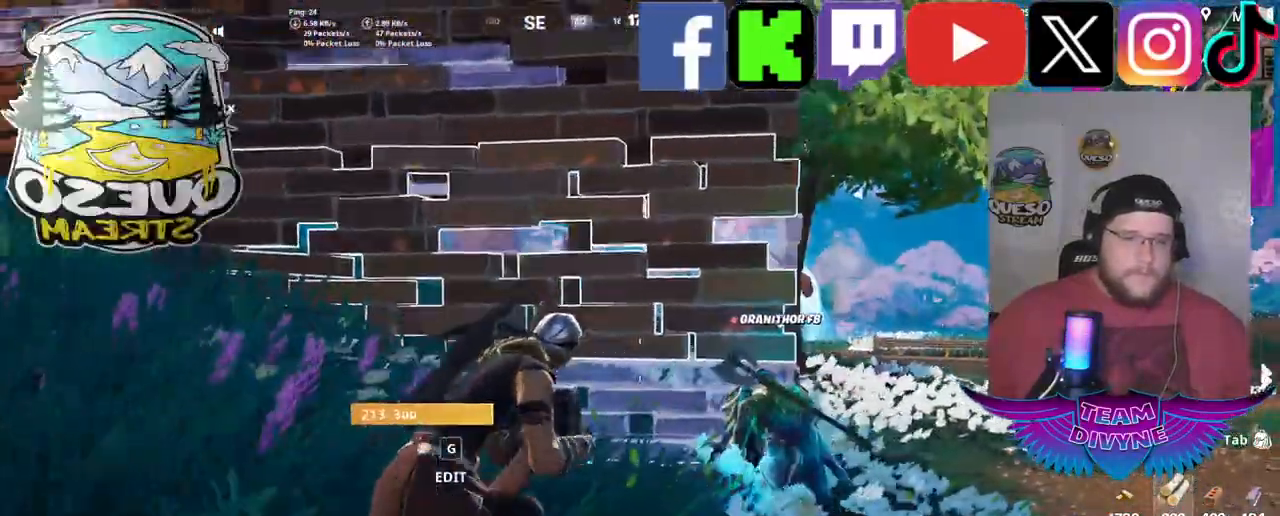
{"keys": ["a"], "mouse": [], "mouse_move": "still", "events": [[67, "w", "up"], [217, "a", "down"]]}
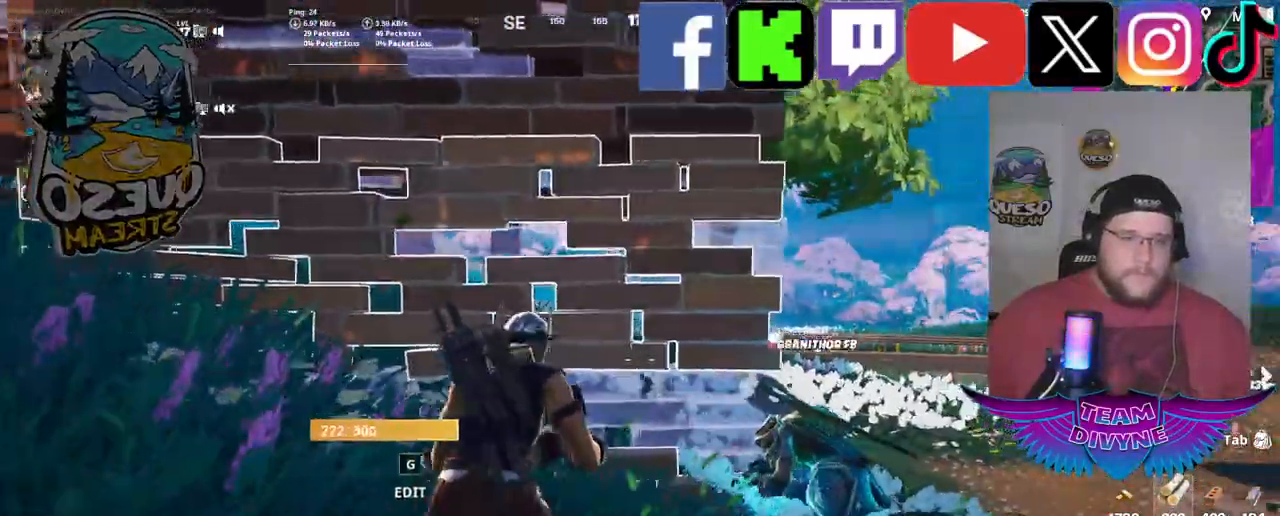
{"keys": ["a"], "mouse": [], "mouse_move": "still", "events": []}
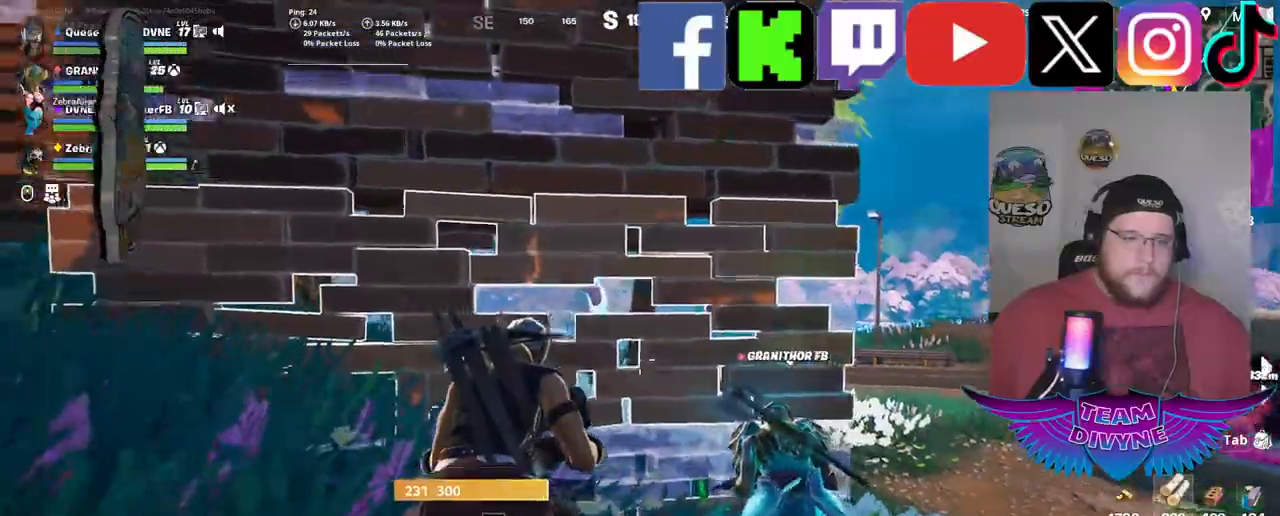
{"keys": ["a"], "mouse": [], "mouse_move": "left", "events": []}
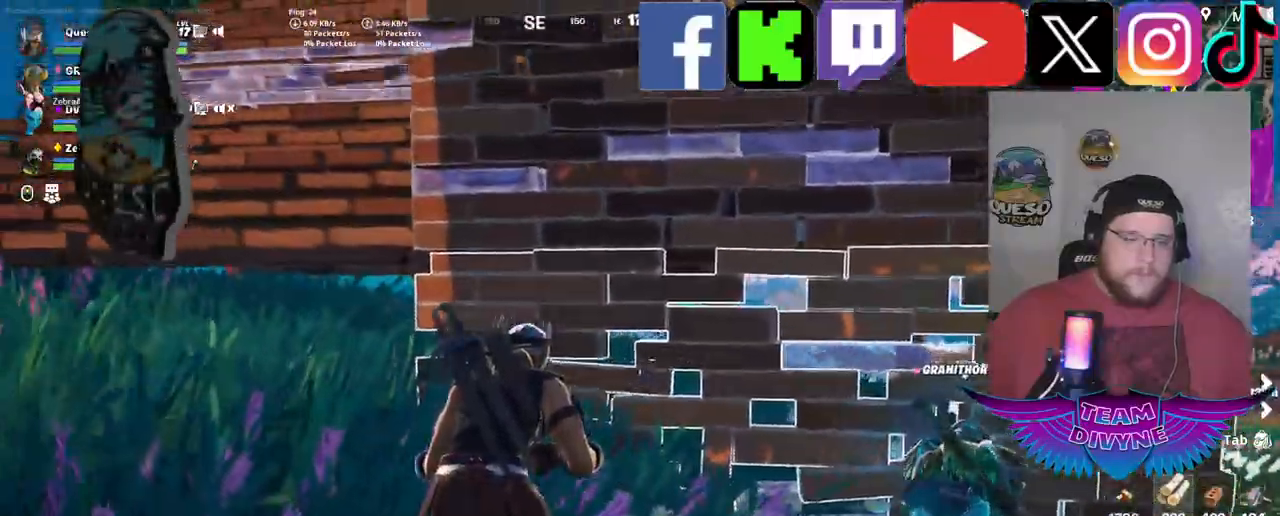
{"keys": ["a"], "mouse": [], "mouse_move": "still", "events": [[67, "mouse_wheel", "down"], [117, "mouse_wheel", "up"]]}
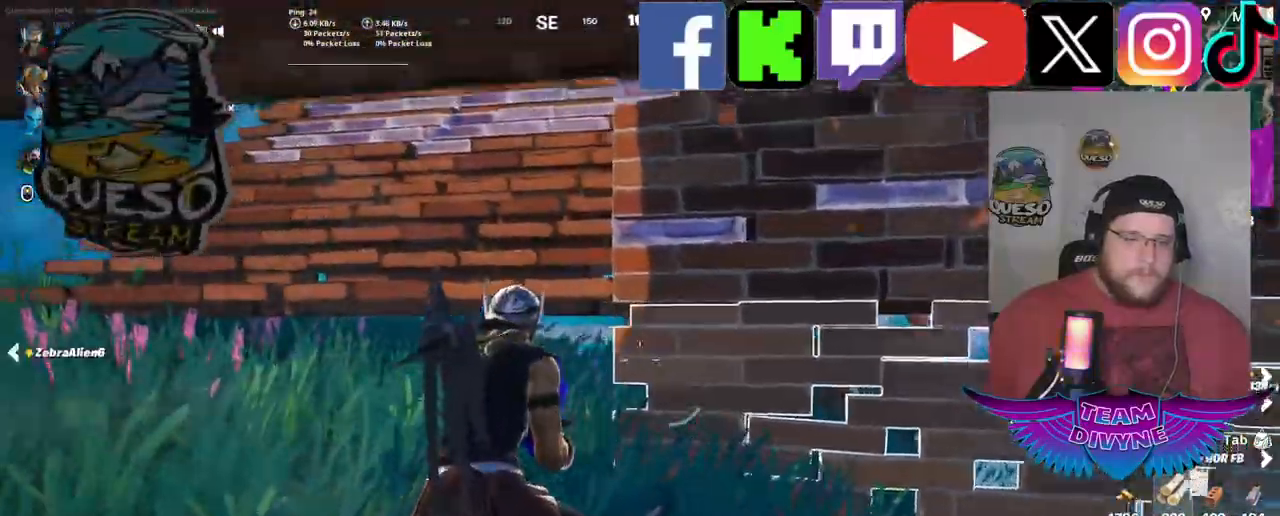
{"keys": [], "mouse": [], "mouse_move": "right", "events": [[467, "a", "up"]]}
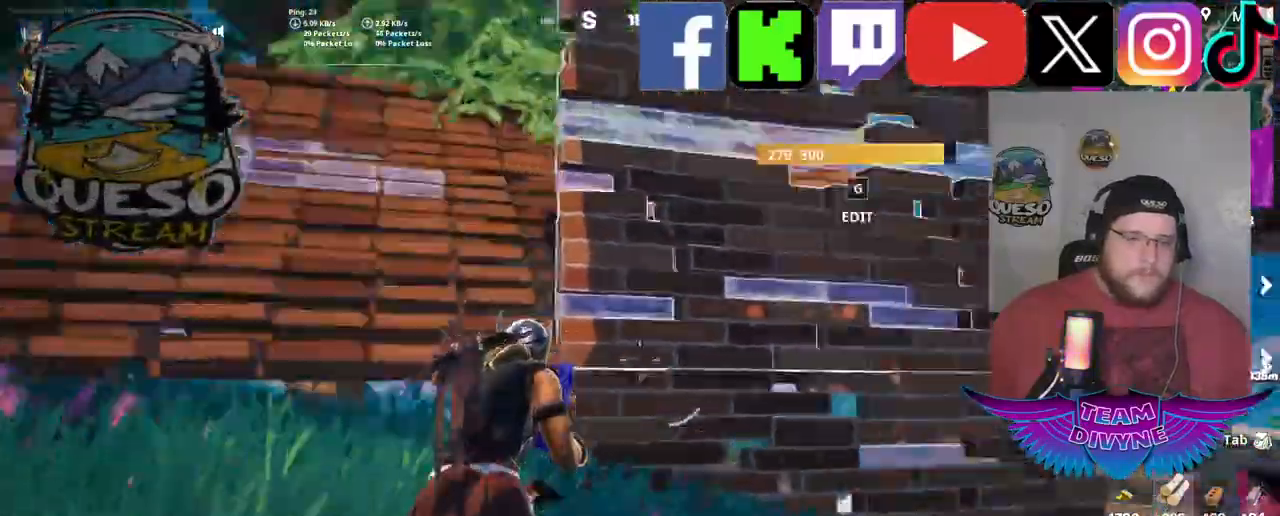
{"keys": ["w"], "mouse": [], "mouse_move": "still", "events": [[67, "w", "down"]]}
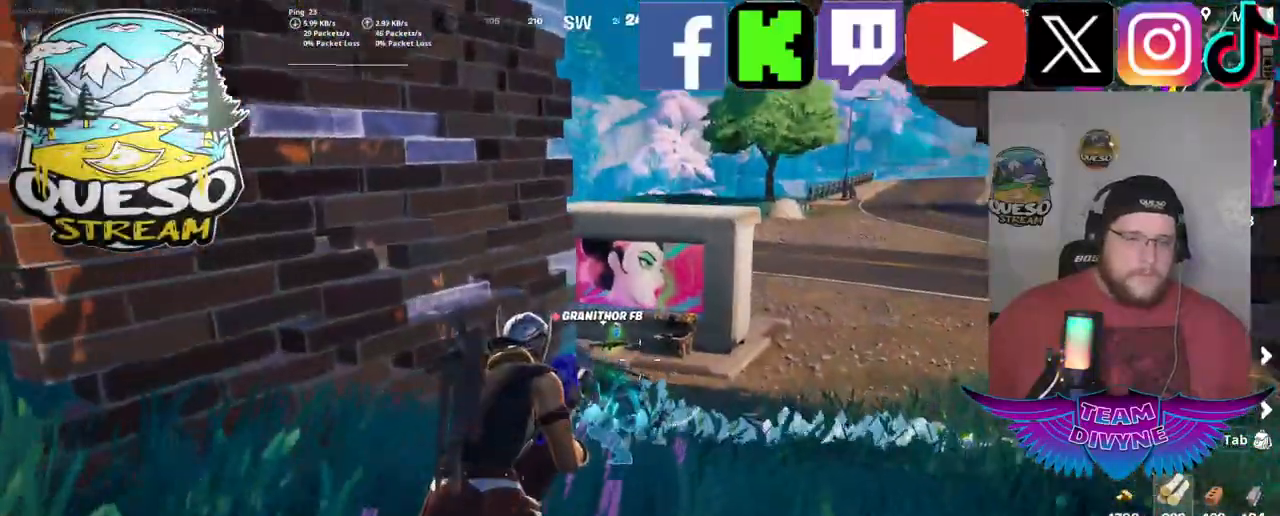
{"keys": ["d"], "mouse": [], "mouse_move": "still", "events": [[400, "d", "down"], [500, "w", "up"]]}
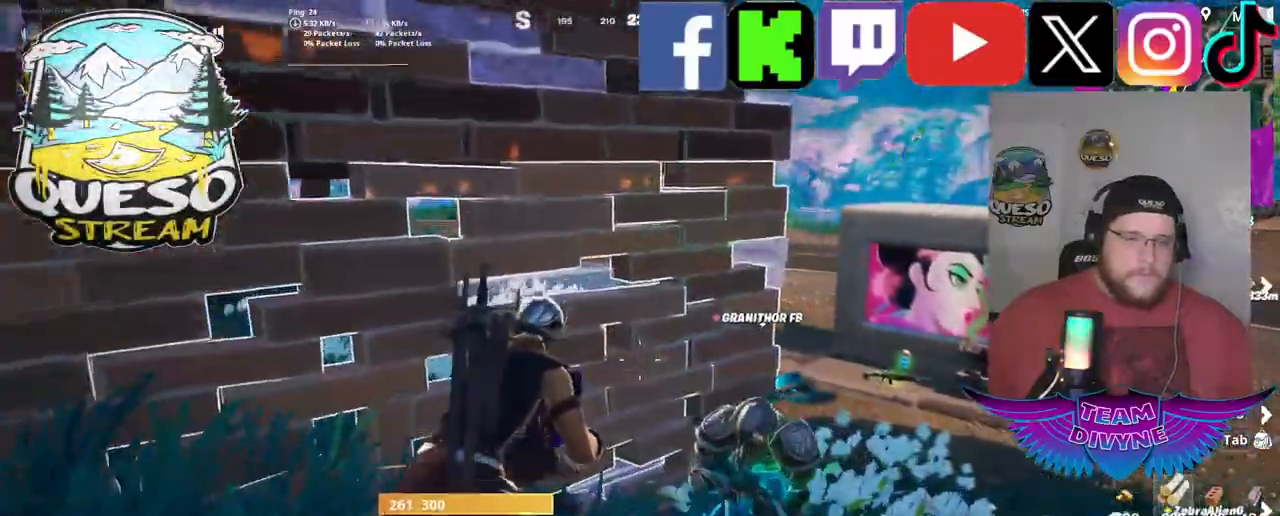
{"keys": [], "mouse": [], "mouse_move": "right", "events": [[100, "d", "up"]]}
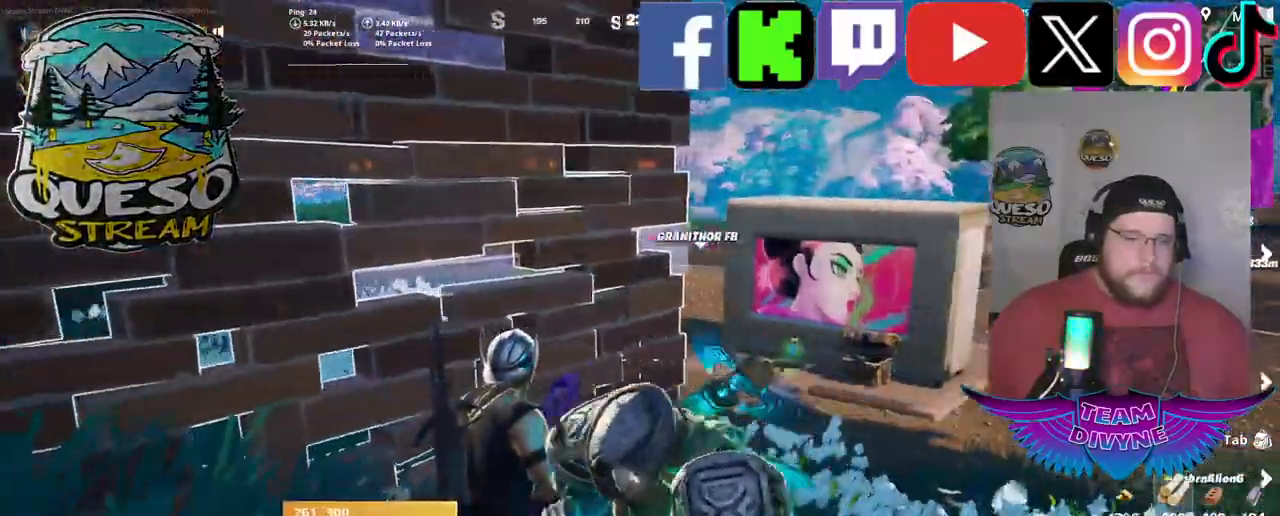
{"keys": ["d", "w"], "mouse": [], "mouse_move": "left", "events": [[333, "w", "down"], [433, "d", "down"]]}
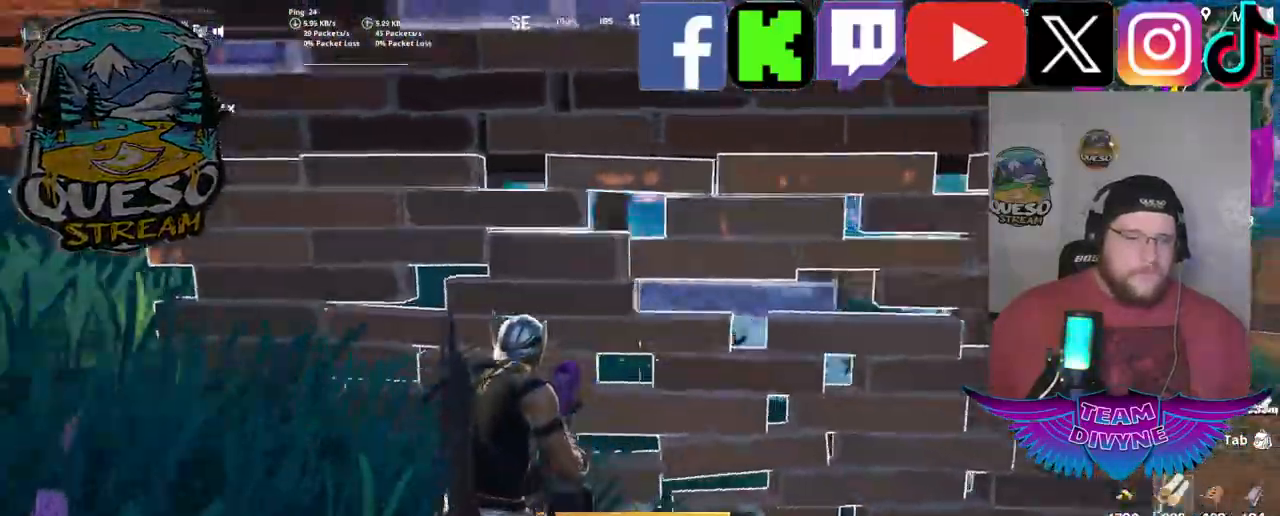
{"keys": ["w"], "mouse": [], "mouse_move": "still", "events": [[33, "w", "up"], [167, "w", "down"], [267, "d", "up"]]}
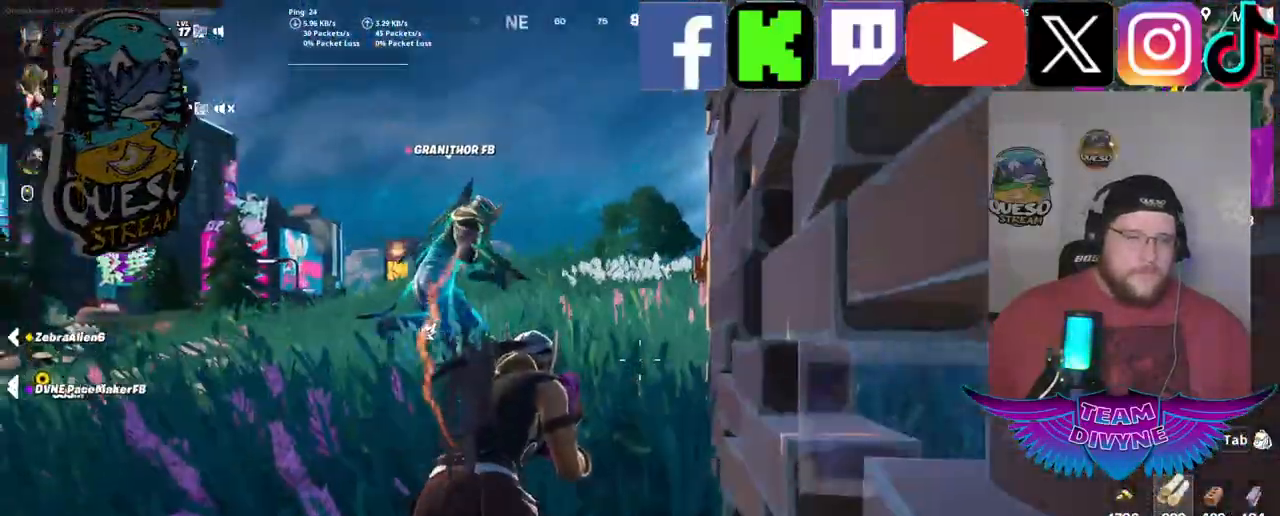
{"keys": ["a", "w"], "mouse": [], "mouse_move": "right", "events": [[83, "a", "down"]]}
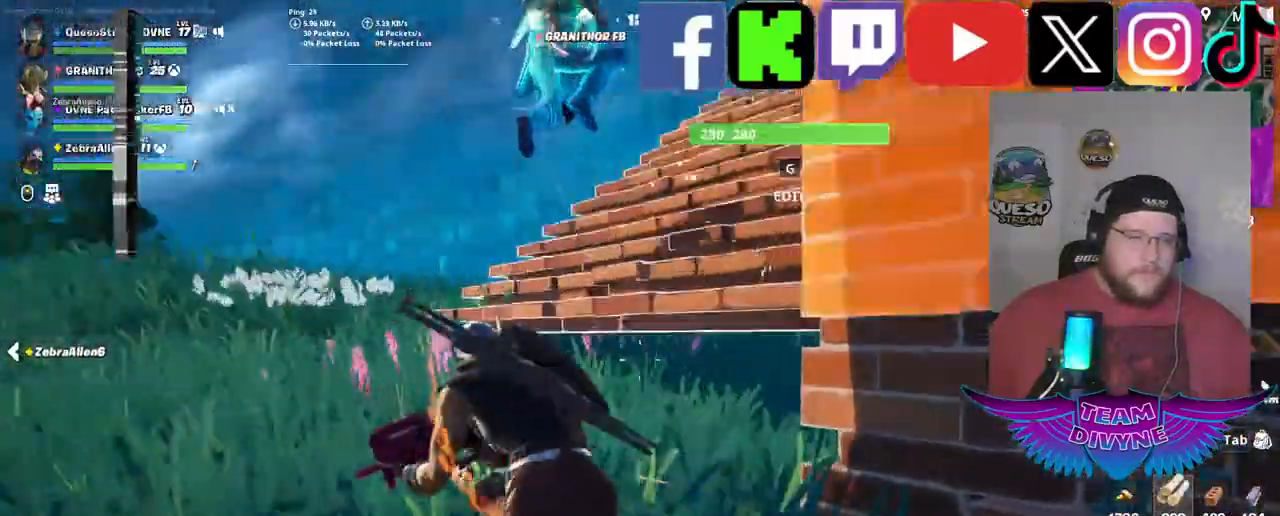
{"keys": ["a", "w"], "mouse": [], "mouse_move": "right", "events": []}
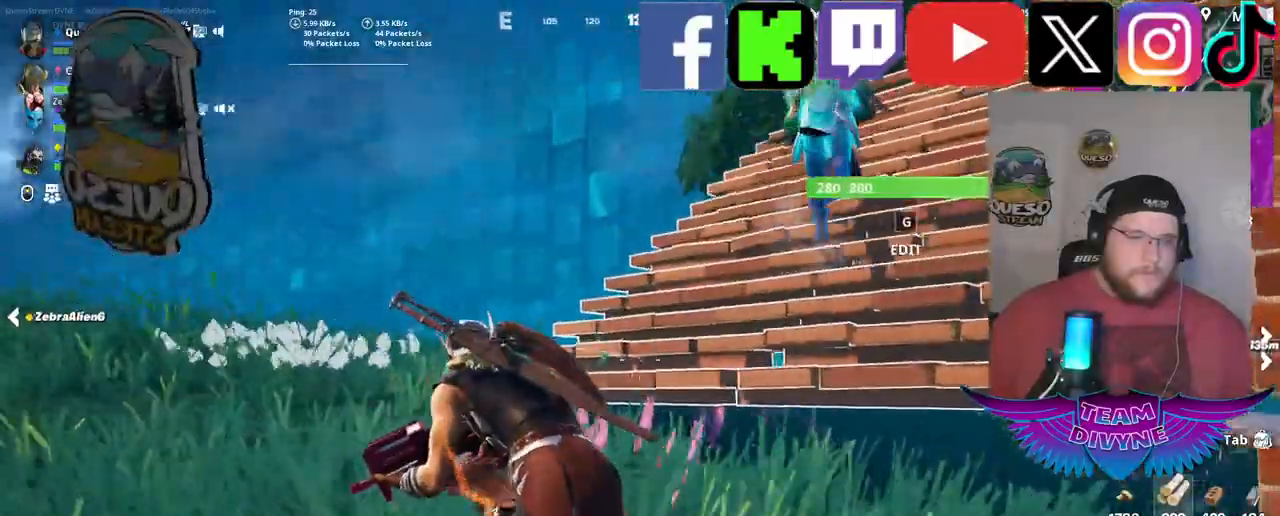
{"keys": ["a", "w"], "mouse": [], "mouse_move": "still", "events": []}
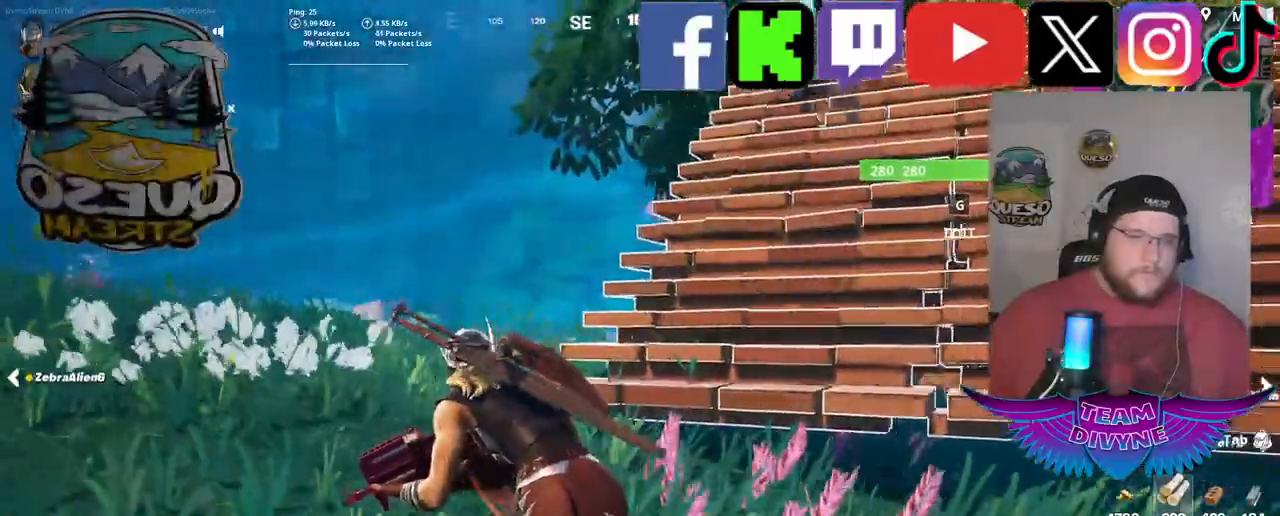
{"keys": ["a", "w"], "mouse": [], "mouse_move": "still", "events": []}
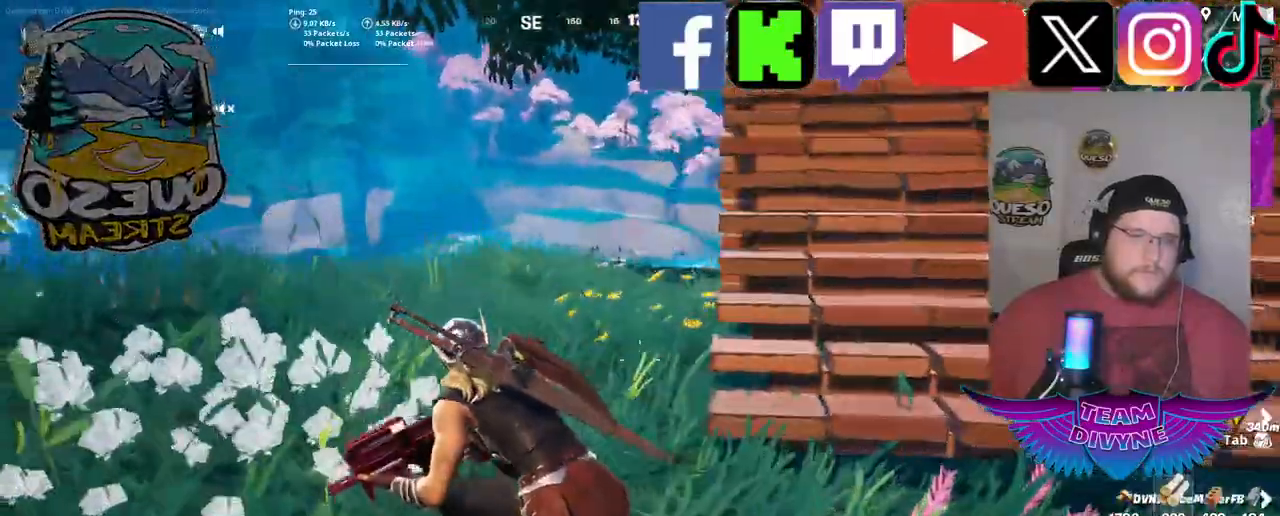
{"keys": ["a", "w"], "mouse": [], "mouse_move": "still", "events": []}
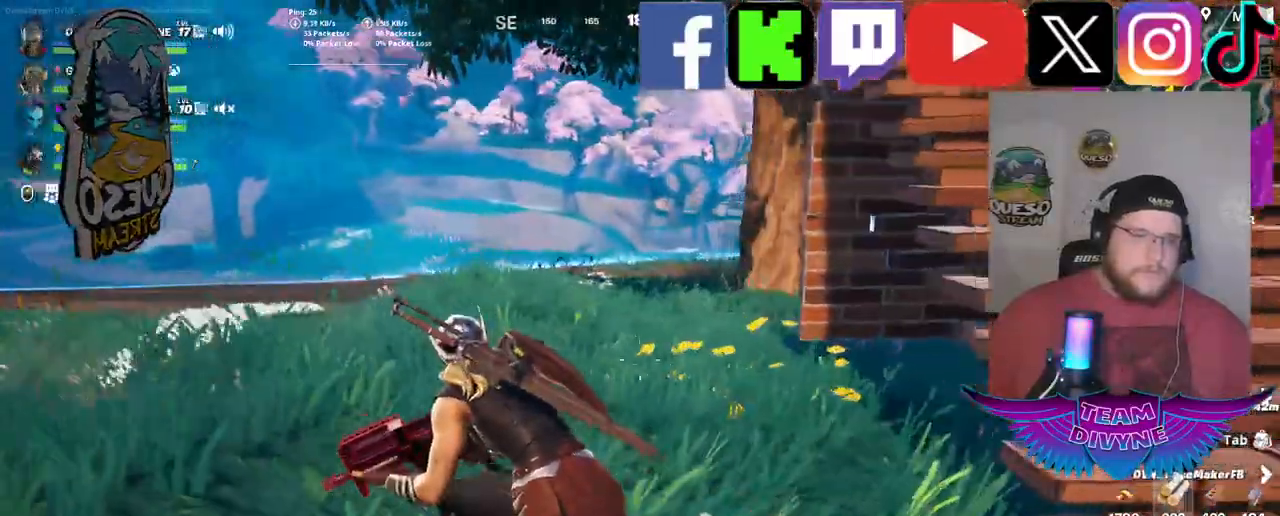
{"keys": ["d", "w"], "mouse": [], "mouse_move": "still", "events": [[267, "a", "up"], [317, "w", "up"], [400, "d", "down"], [500, "w", "down"]]}
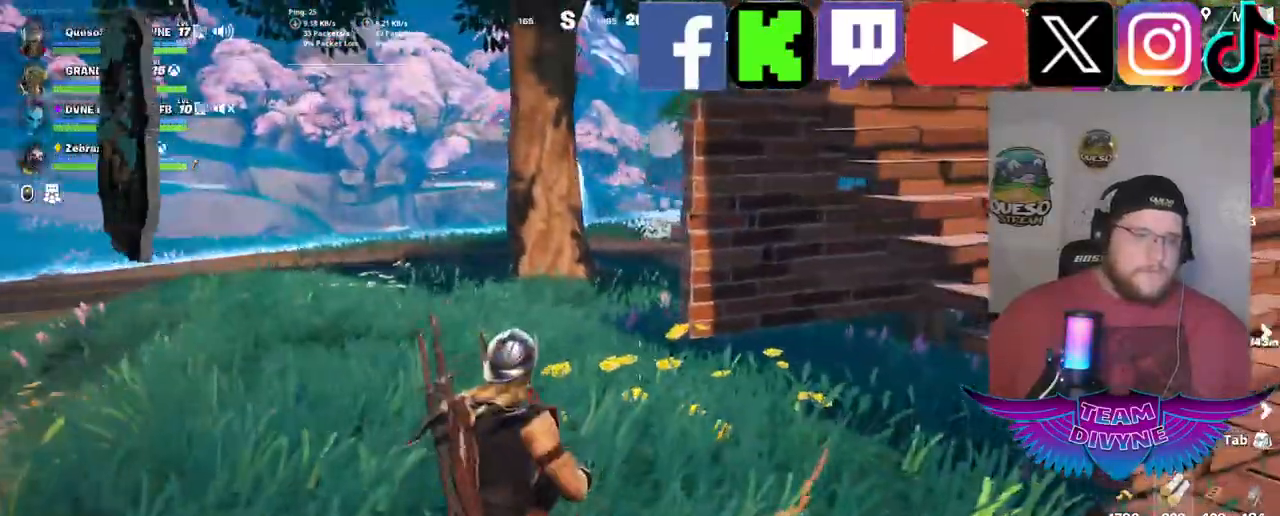
{"keys": ["w"], "mouse": [], "mouse_move": "still", "events": [[283, "d", "up"]]}
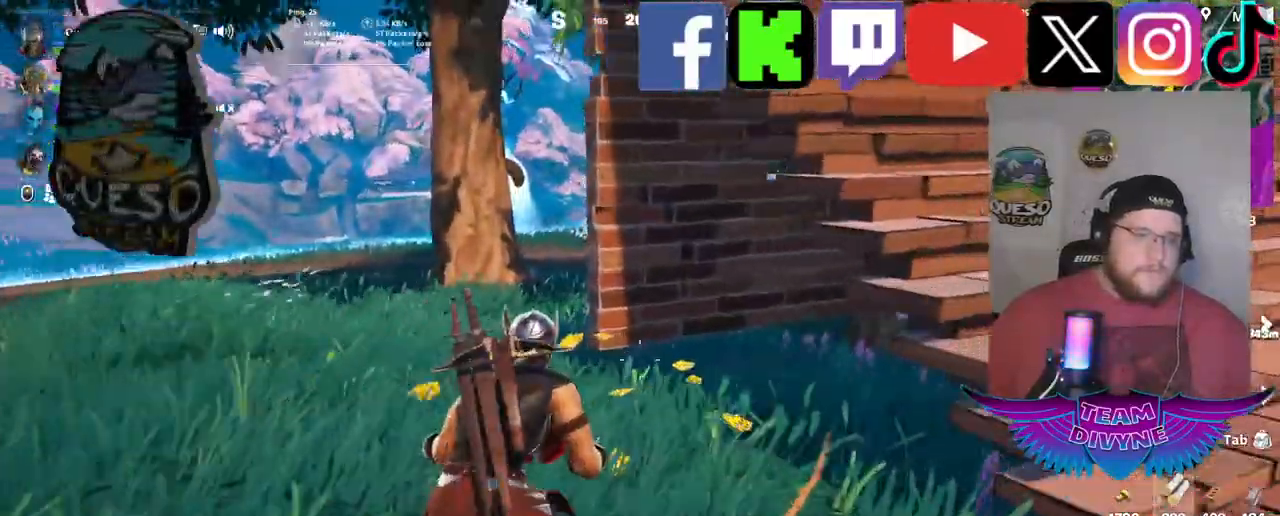
{"keys": ["w"], "mouse": [], "mouse_move": "right", "events": []}
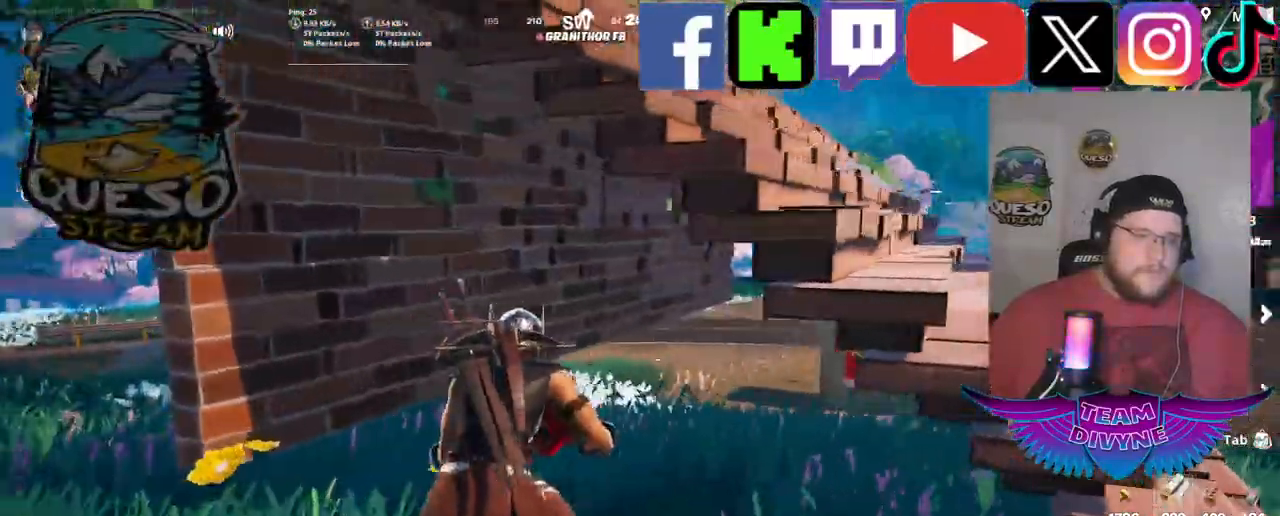
{"keys": ["w"], "mouse": [], "mouse_move": "still", "events": []}
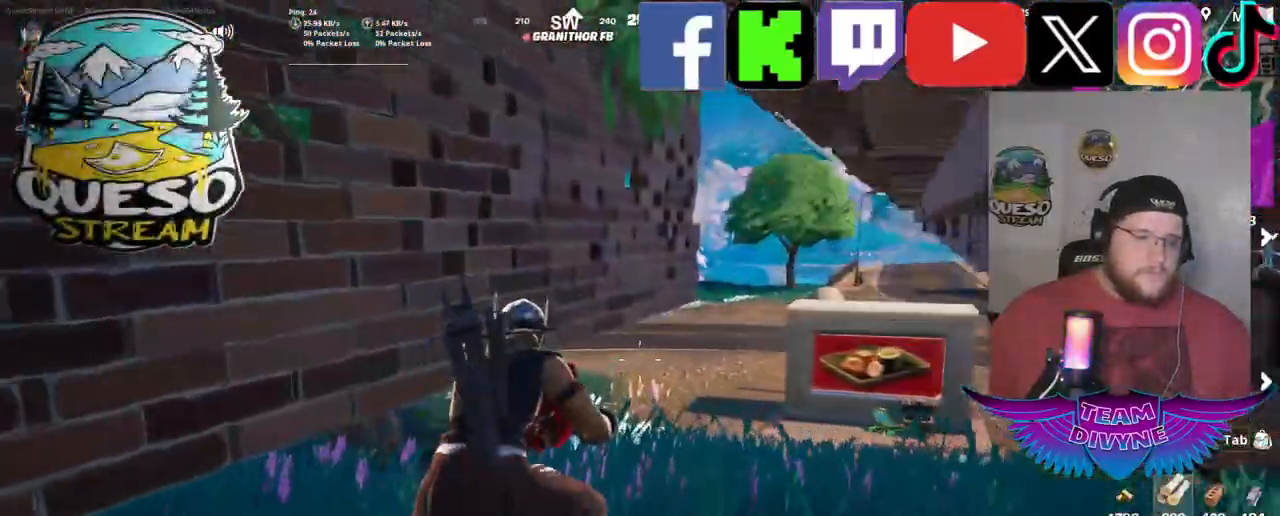
{"keys": ["d", "w"], "mouse": [], "events": [[83, "d", "down"]]}
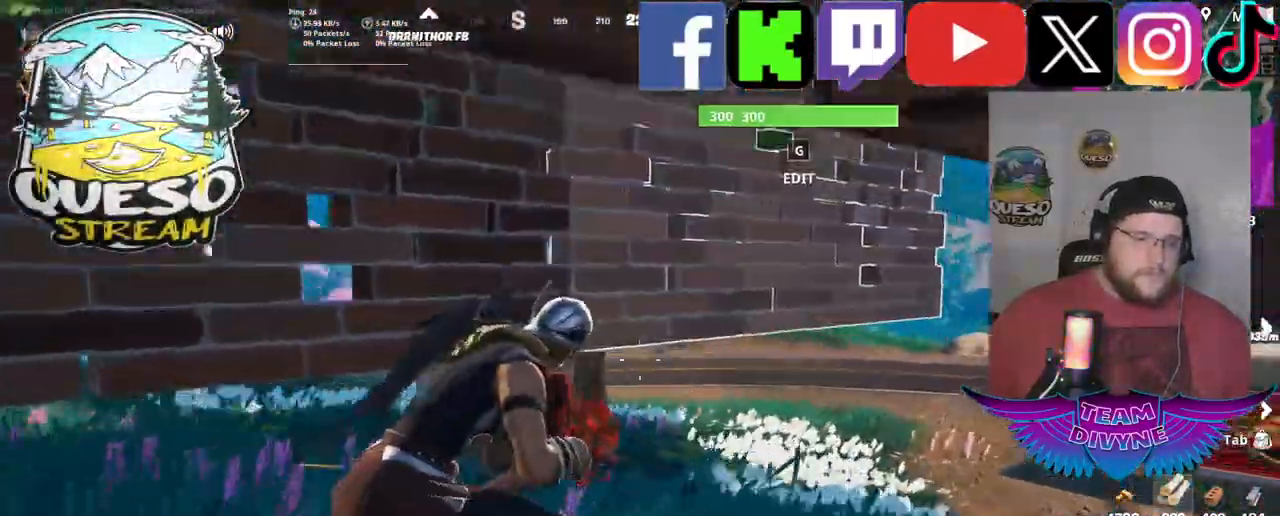
{"keys": ["d", "w"], "mouse": [], "mouse_move": "left", "events": []}